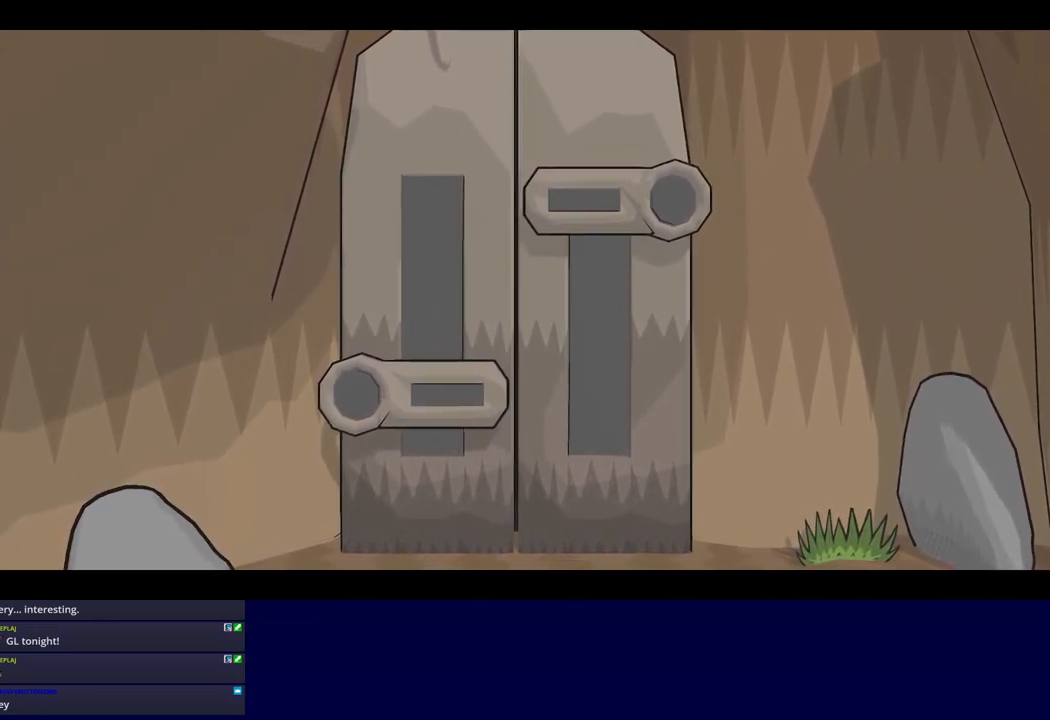
Gameplay with a controller (Xbox layout); each line is a JSON object with the inputs held at the frame after it. "events" lists button and stick changes between this image and that frame as [ms after this image, input, new state], when the widget could be followed in between. Not read: L2 L3 R2 R3 right_stick.
{"buttons": ["B"], "left_stick": "center", "events": []}
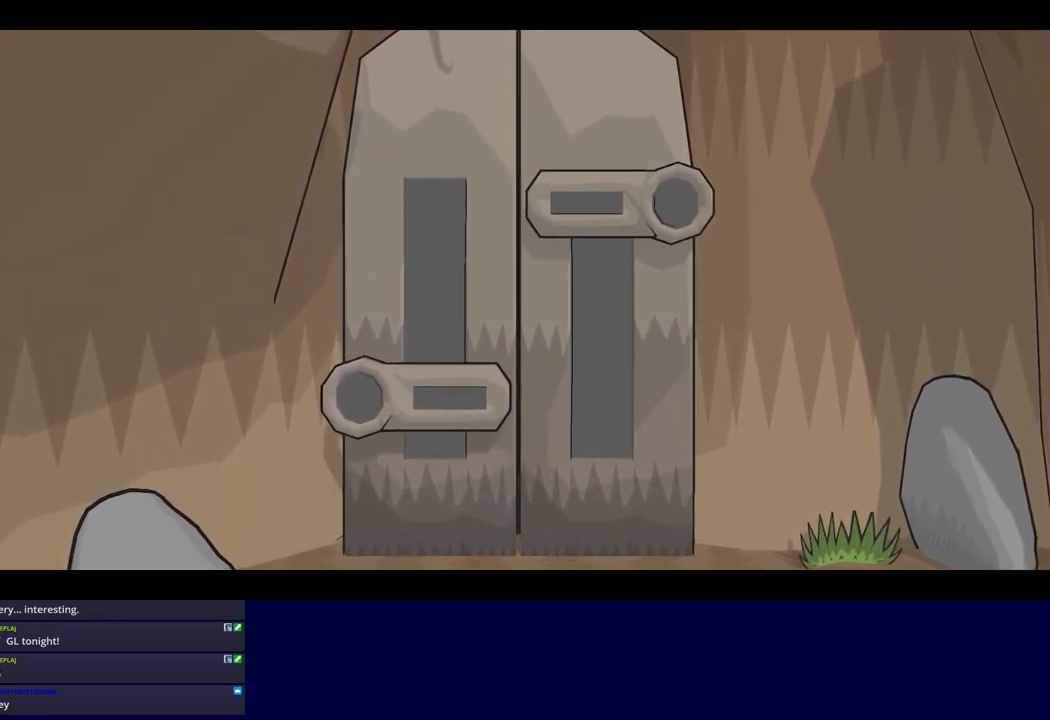
{"buttons": ["B"], "left_stick": "center", "events": []}
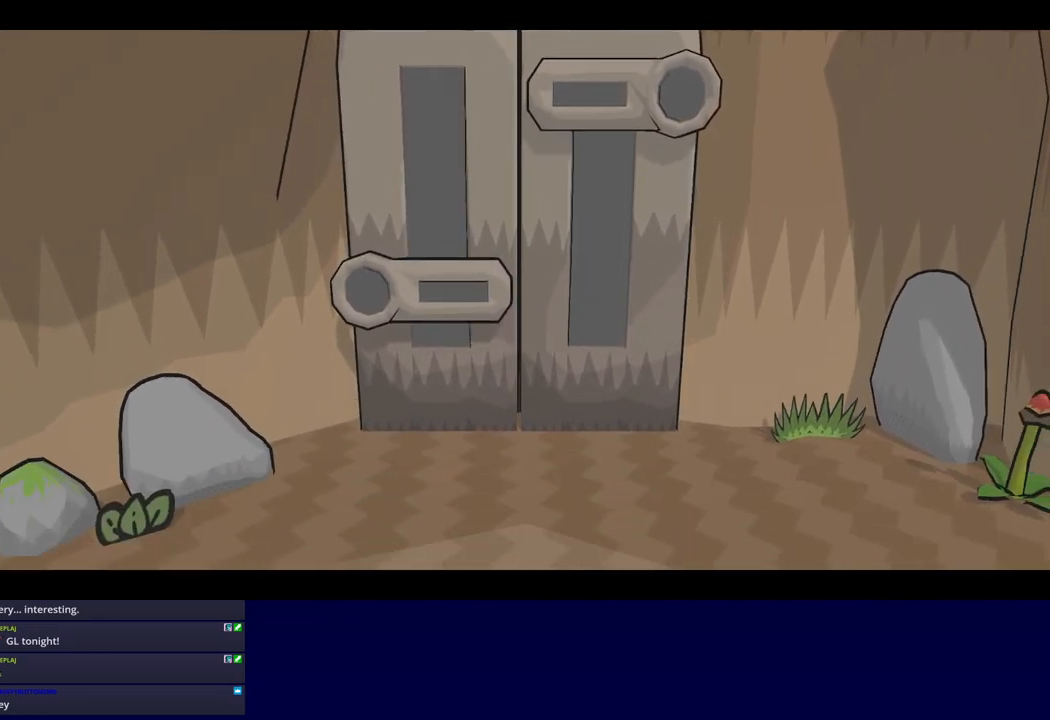
{"buttons": ["B"], "left_stick": "center", "events": []}
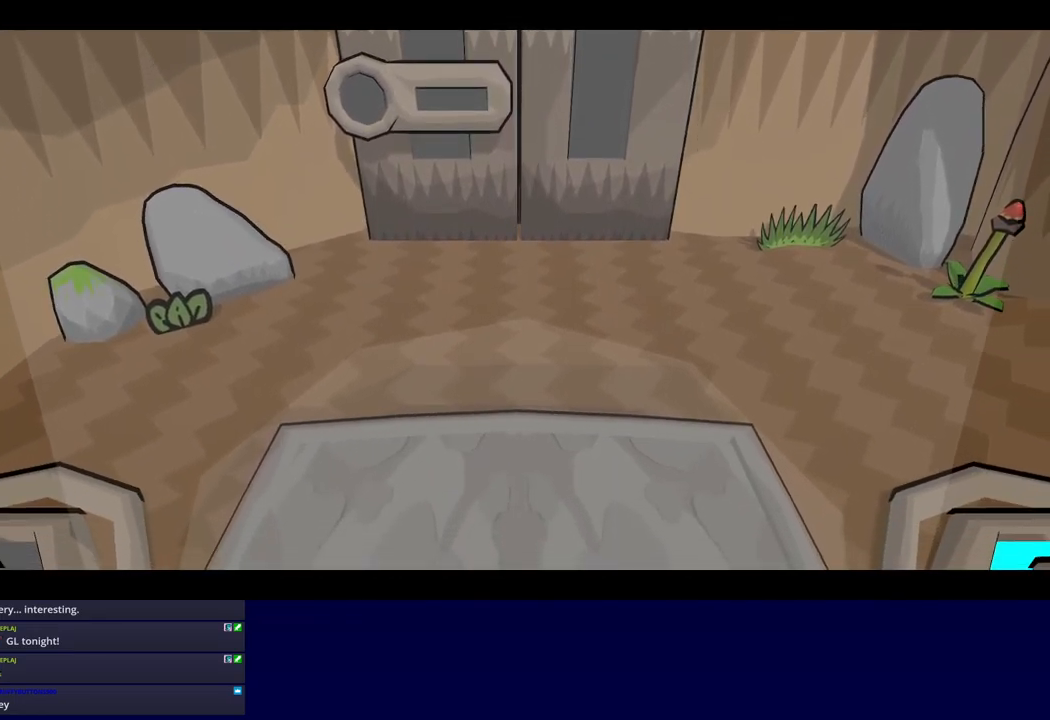
{"buttons": ["B"], "left_stick": "center", "events": []}
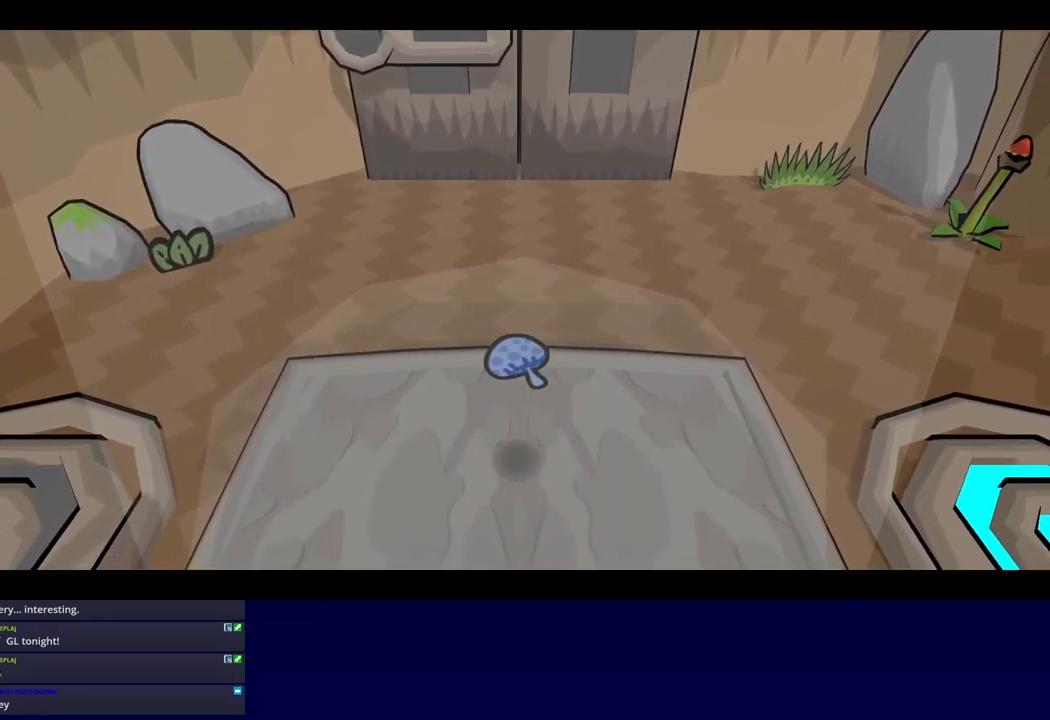
{"buttons": ["B"], "left_stick": "center", "events": []}
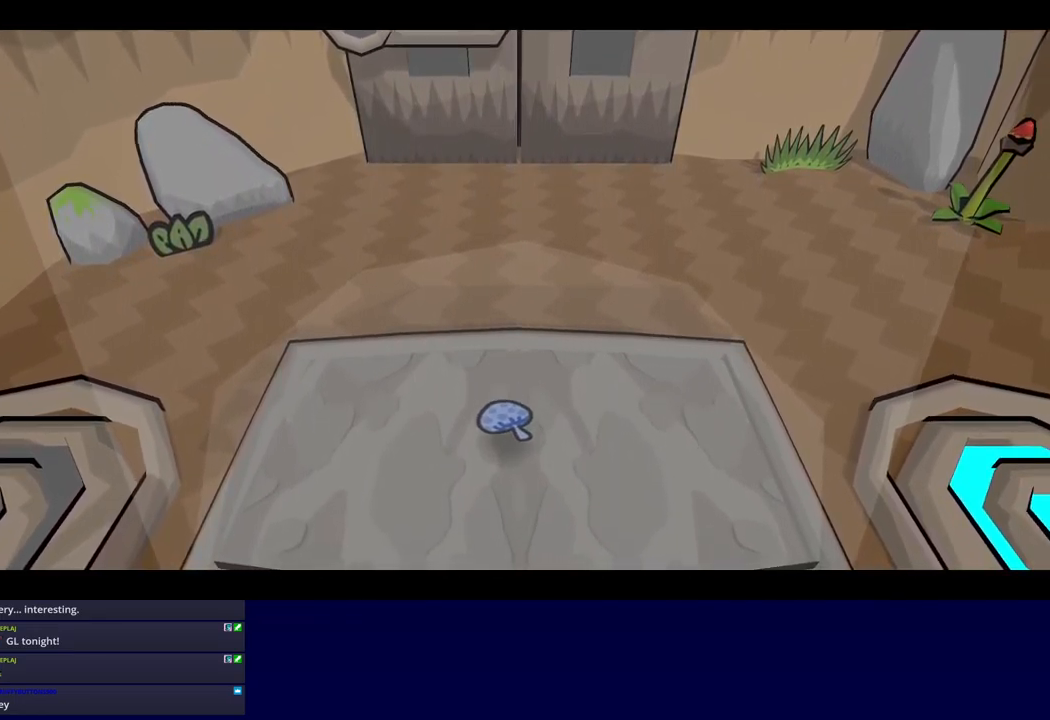
{"buttons": ["B"], "left_stick": "center", "events": []}
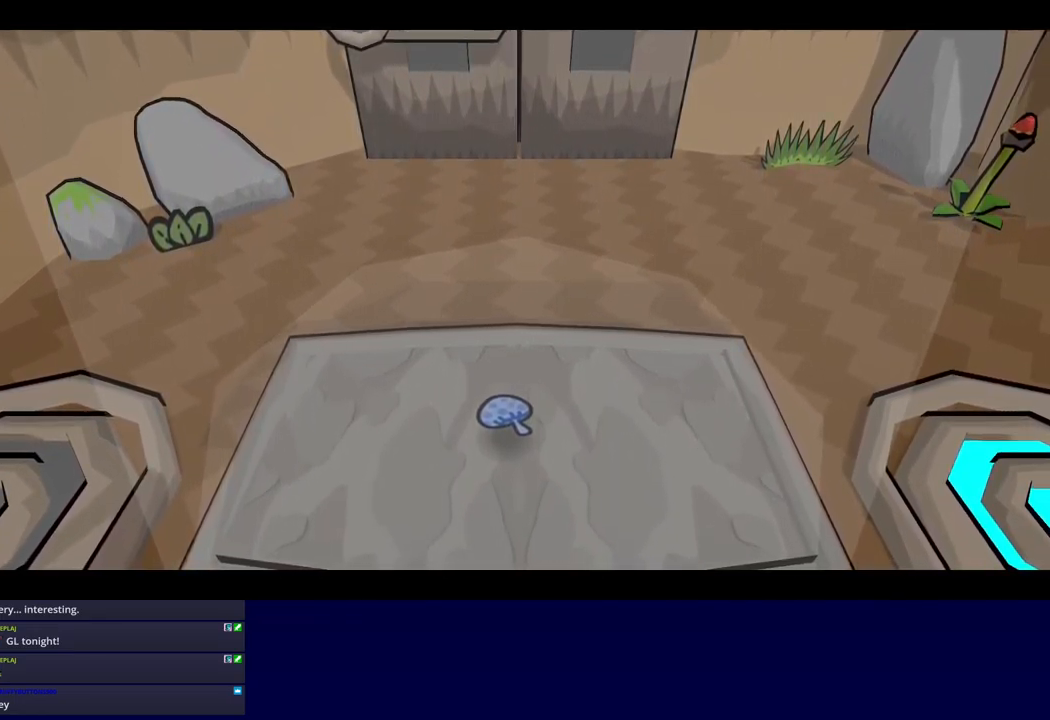
{"buttons": ["B"], "left_stick": "center", "events": []}
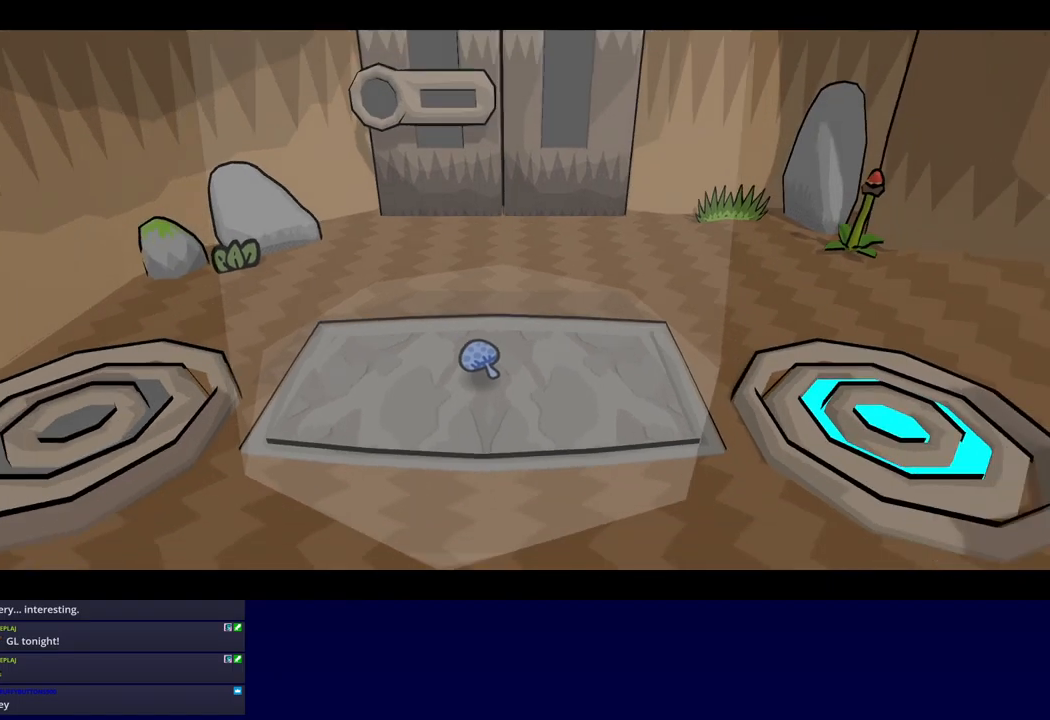
{"buttons": ["B"], "left_stick": "up-left", "events": [[450, "left_stick", "up-left"]]}
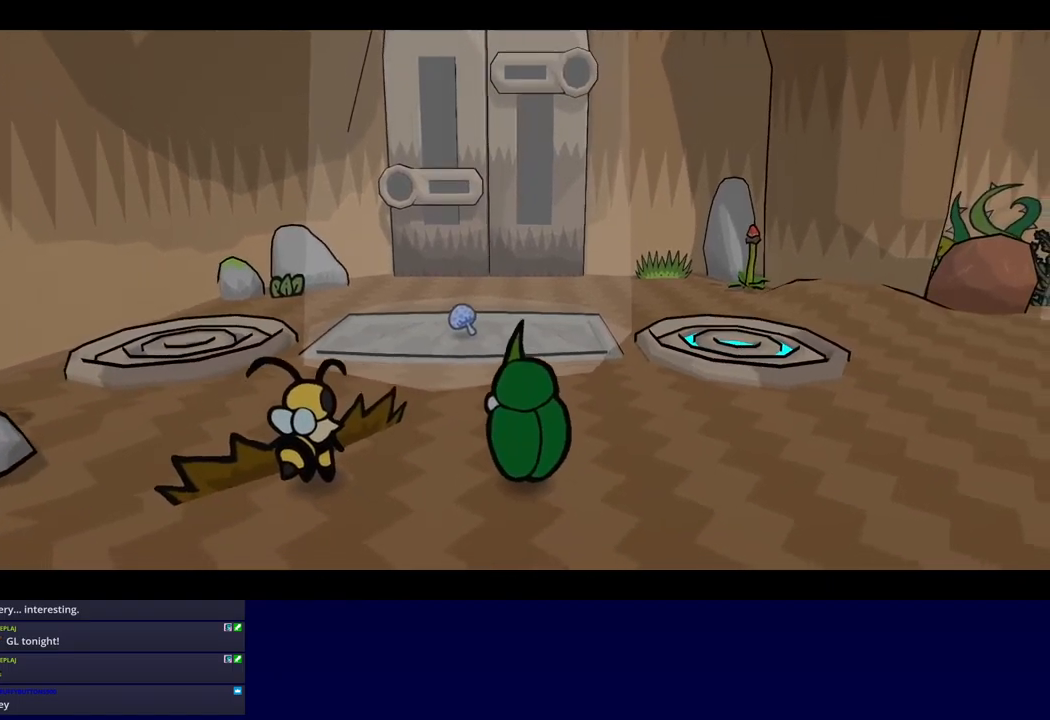
{"buttons": ["B"], "left_stick": "up-left", "events": []}
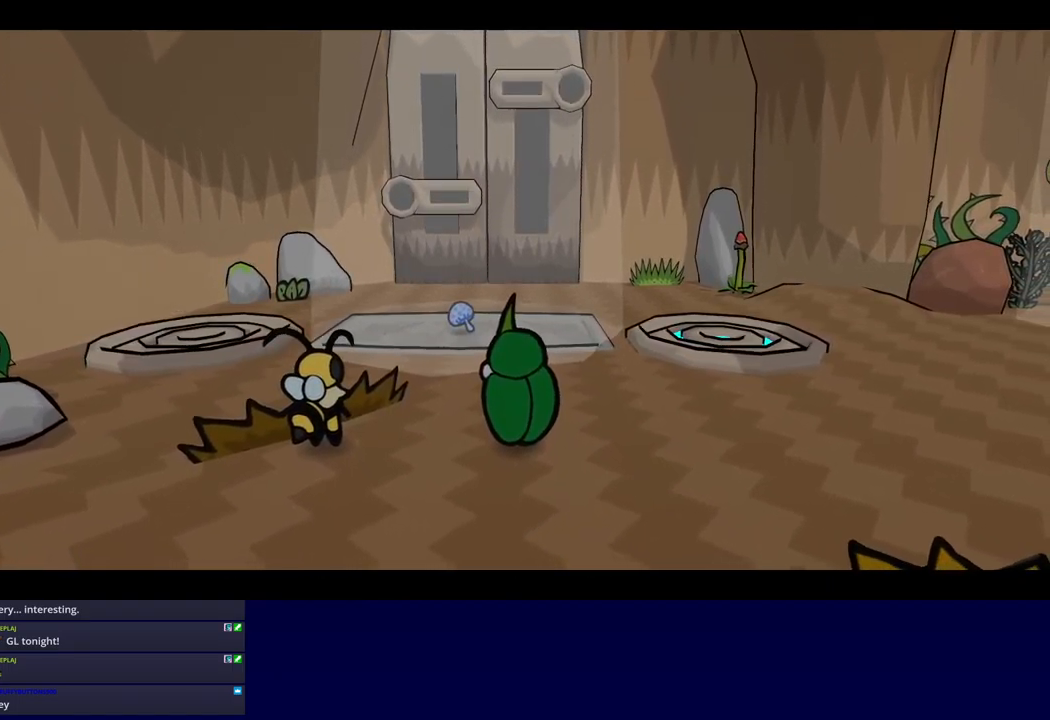
{"buttons": ["B"], "left_stick": "up-left", "events": []}
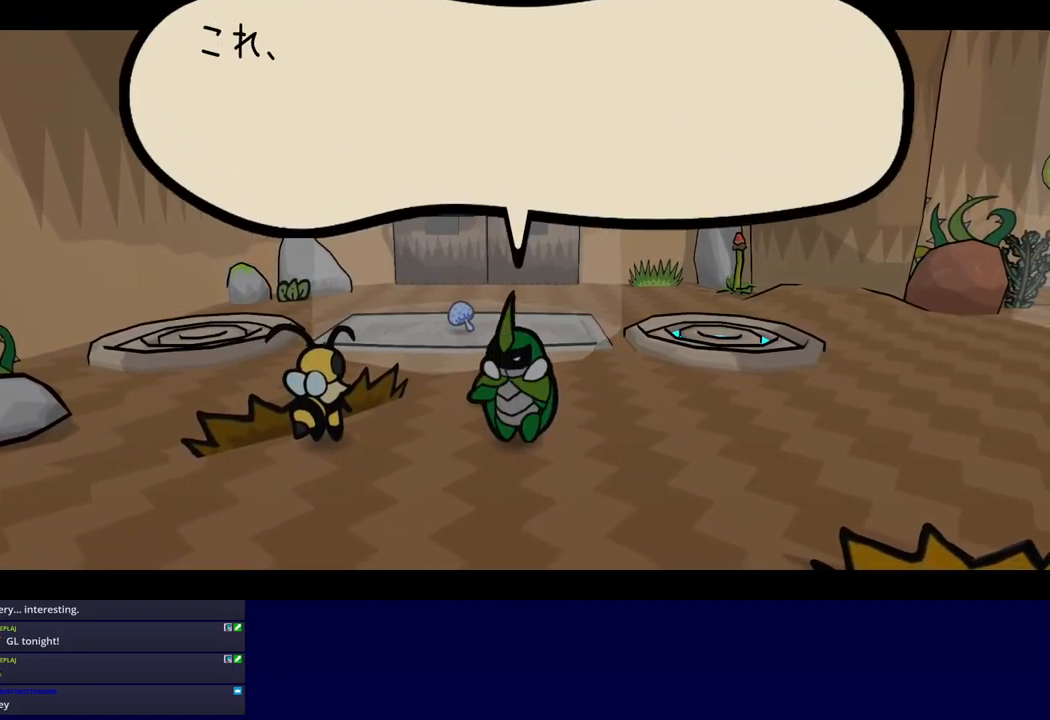
{"buttons": ["B"], "left_stick": "up-left", "events": []}
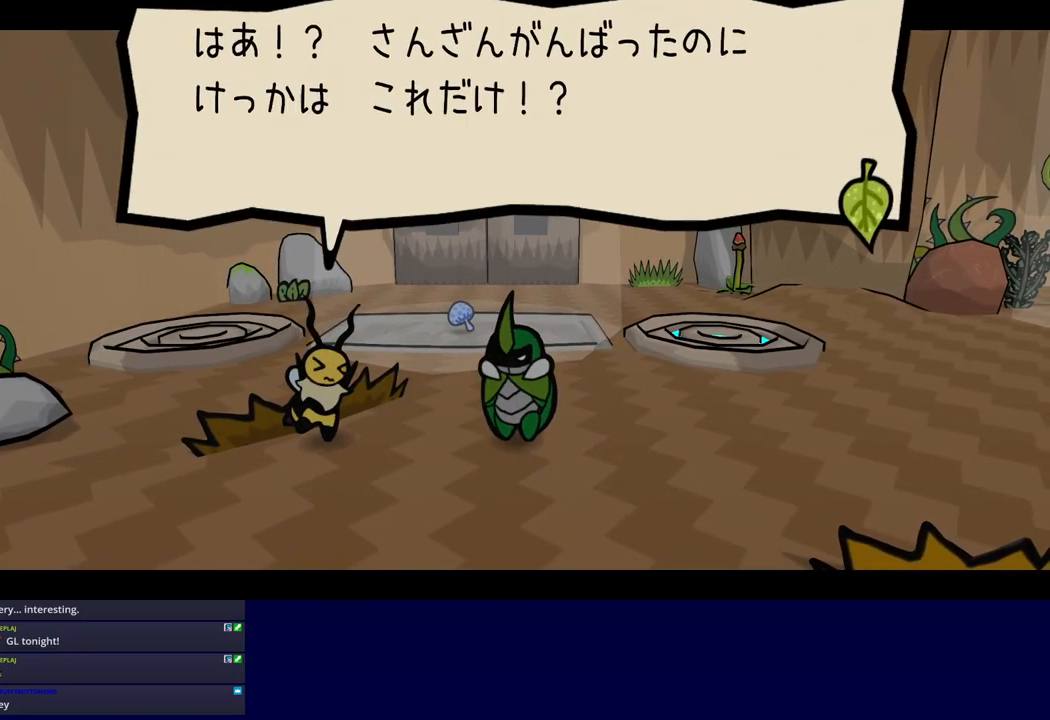
{"buttons": ["B"], "left_stick": "up-left", "events": []}
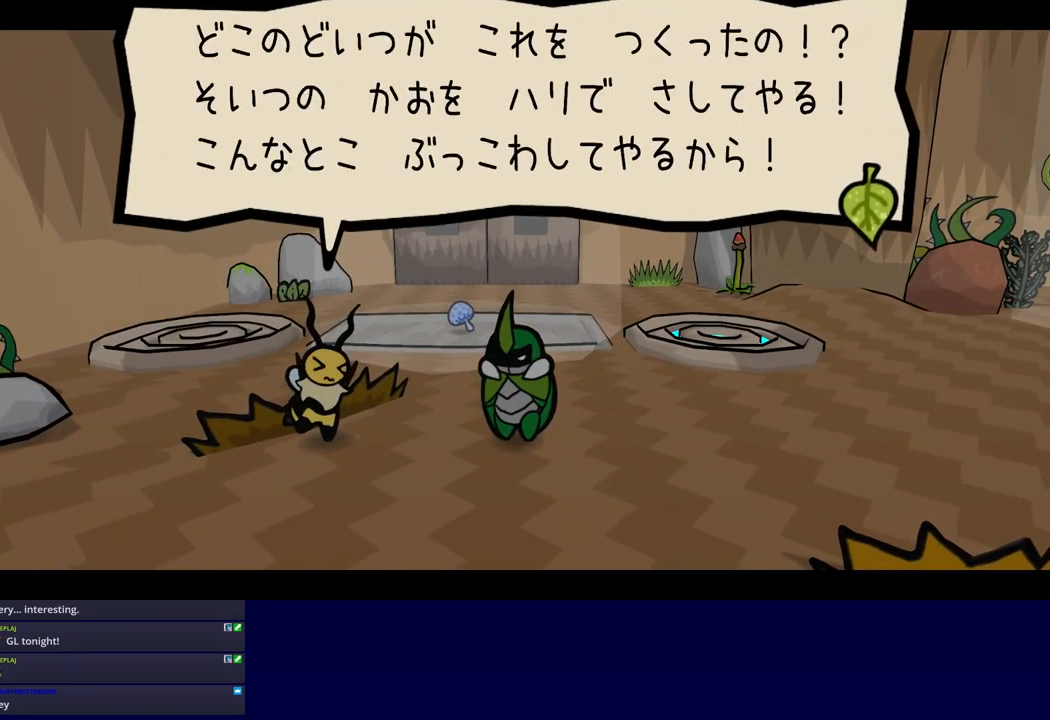
{"buttons": ["B"], "left_stick": "up-left", "events": []}
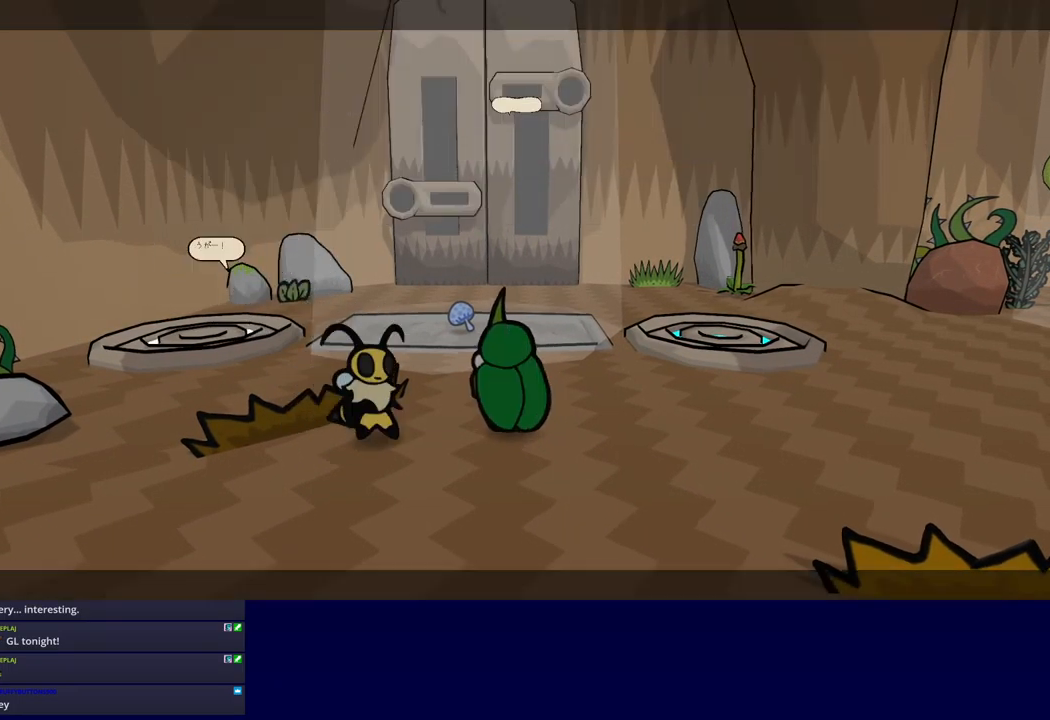
{"buttons": [], "left_stick": "up", "events": [[217, "B", "up"], [217, "left_stick", "up"], [300, "X", "down"], [367, "X", "up"]]}
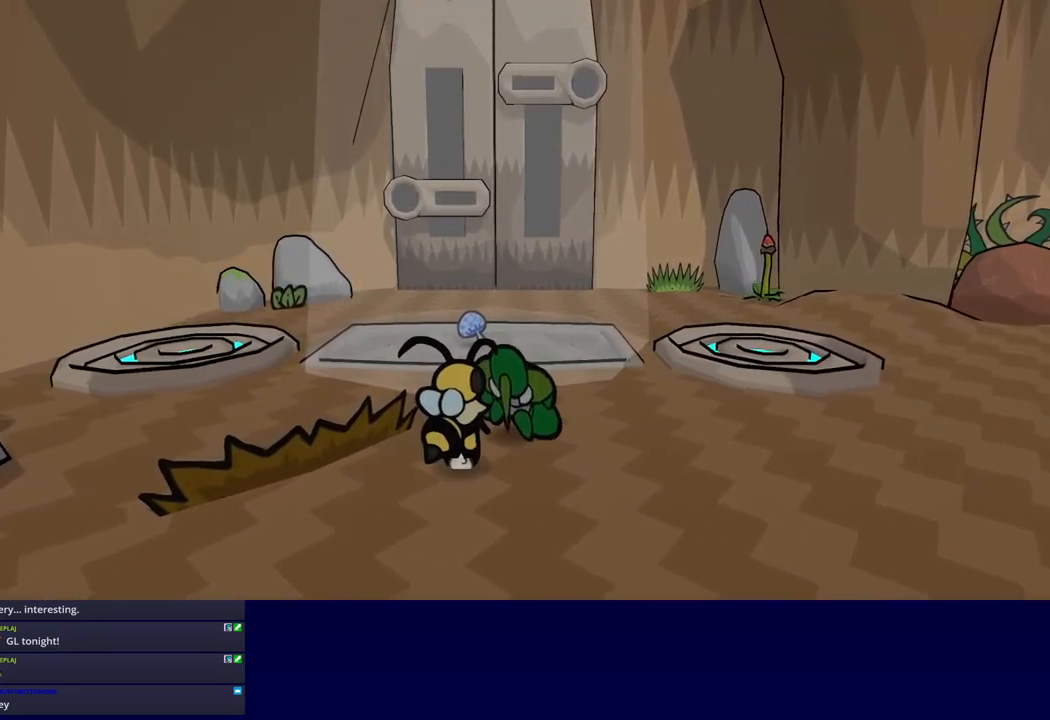
{"buttons": [], "left_stick": "up", "events": [[317, "X", "down"], [400, "X", "up"]]}
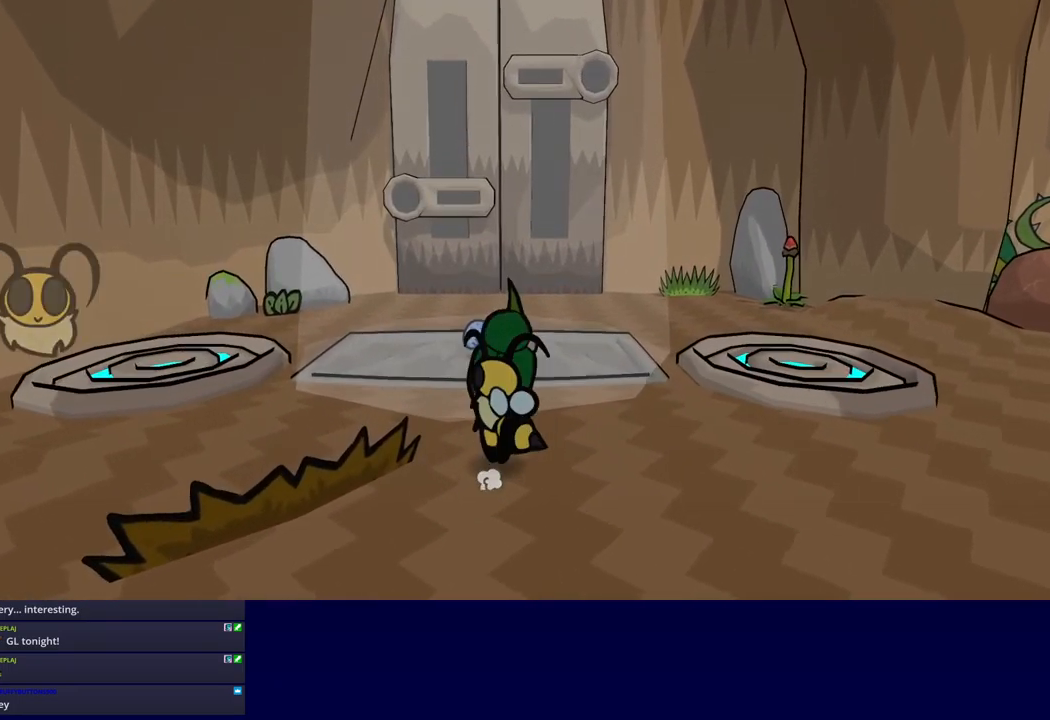
{"buttons": [], "left_stick": "up", "events": []}
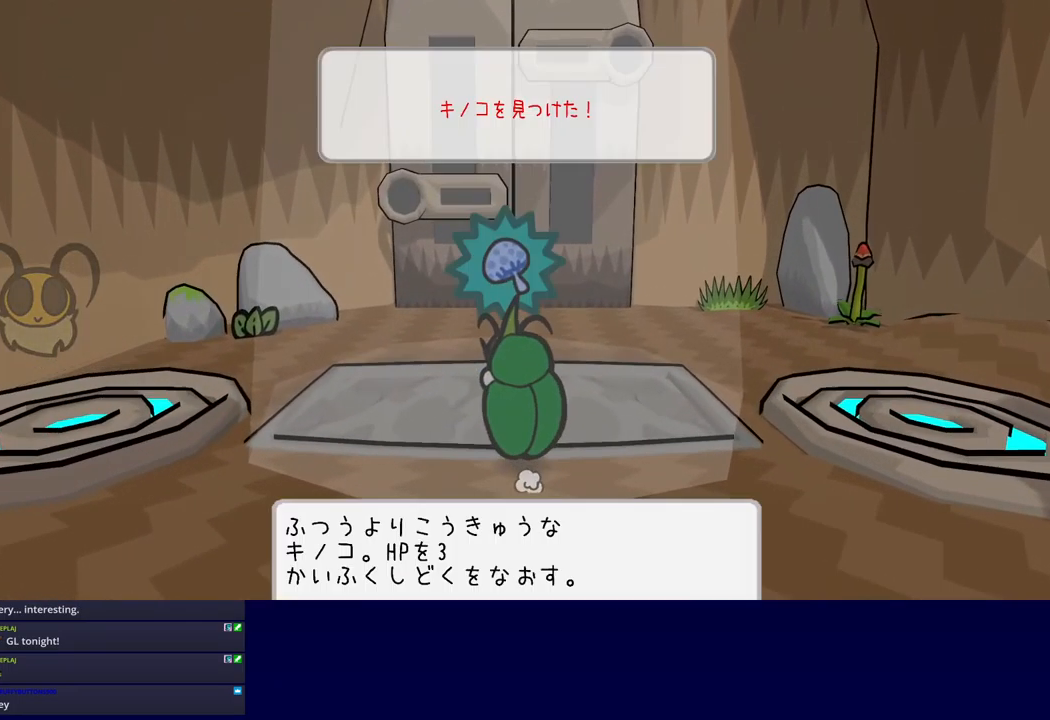
{"buttons": ["B"], "left_stick": "center", "events": [[83, "B", "down"], [217, "left_stick", "up-left"], [350, "left_stick", "center"]]}
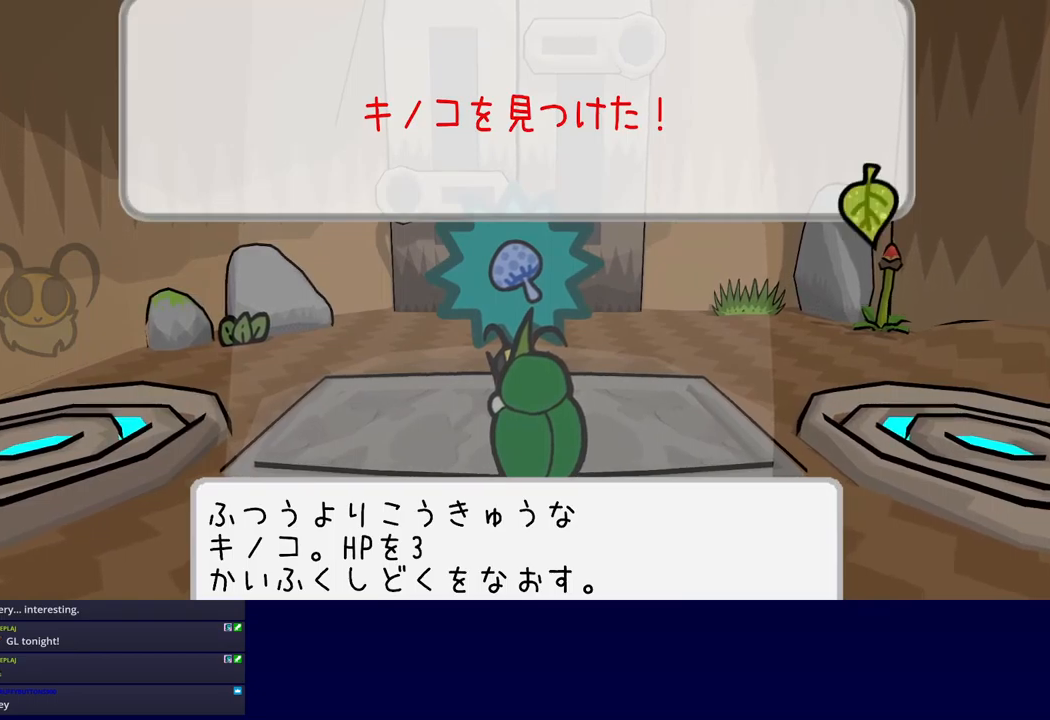
{"buttons": ["B"], "left_stick": "center", "events": []}
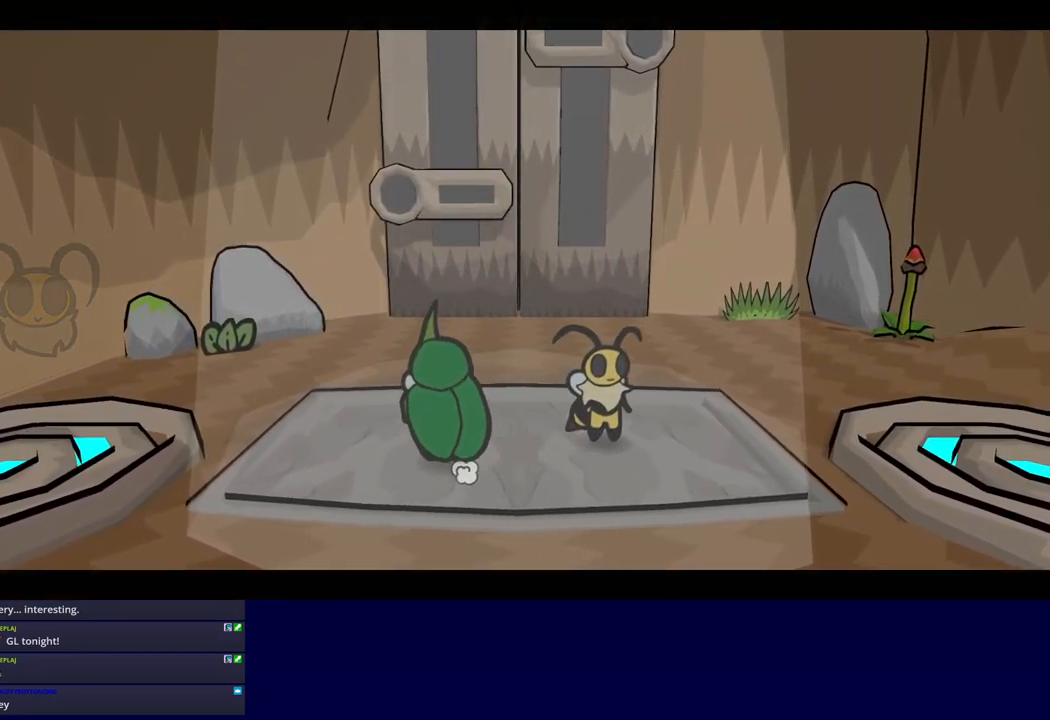
{"buttons": ["B"], "left_stick": "center", "events": []}
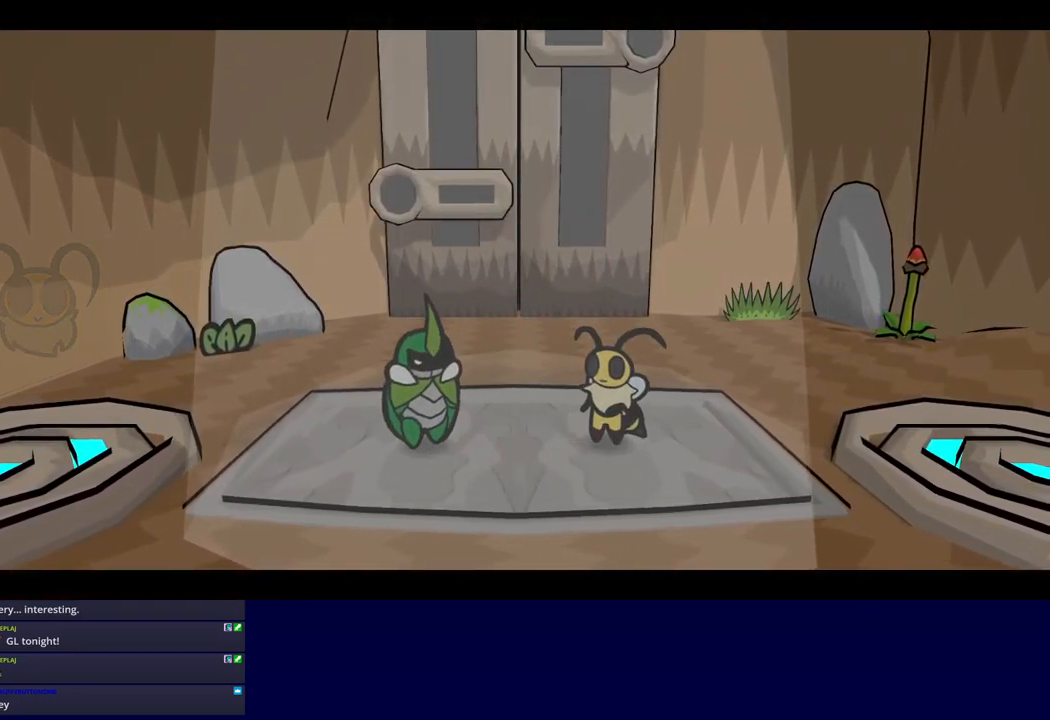
{"buttons": ["B"], "left_stick": "center", "events": []}
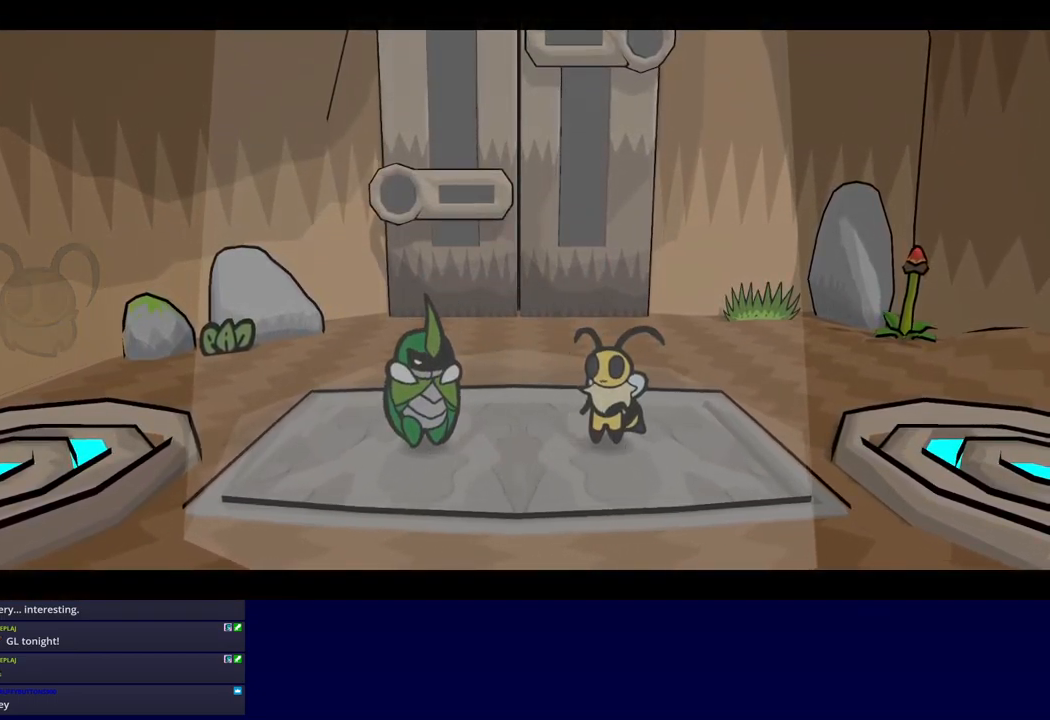
{"buttons": ["B"], "left_stick": "center", "events": []}
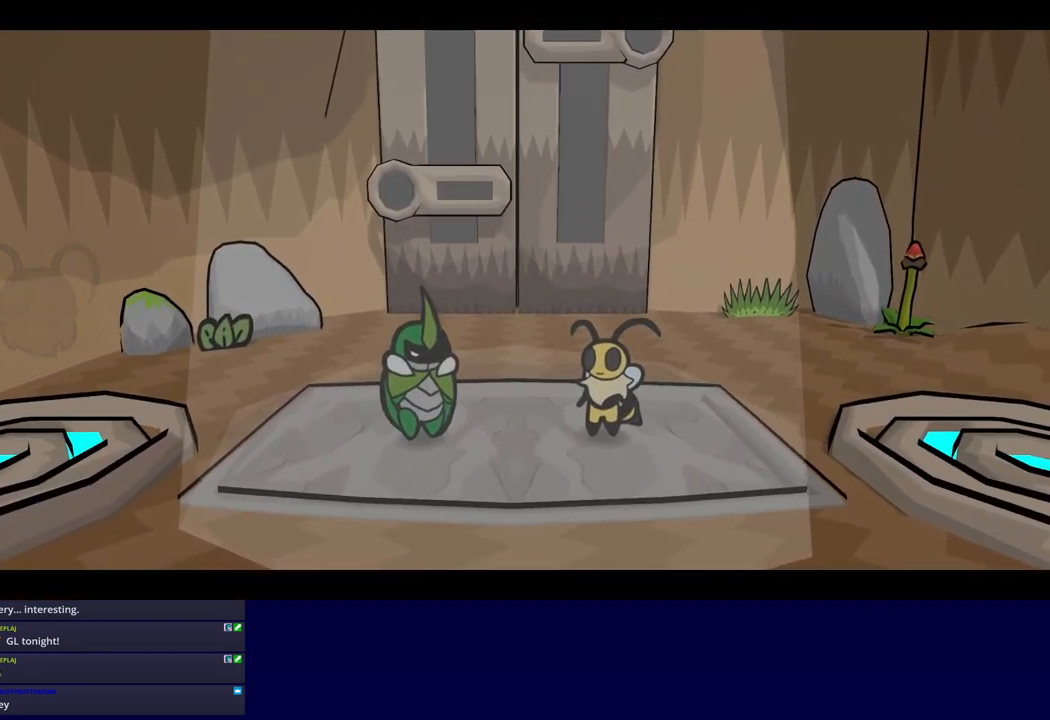
{"buttons": ["B"], "left_stick": "center", "events": []}
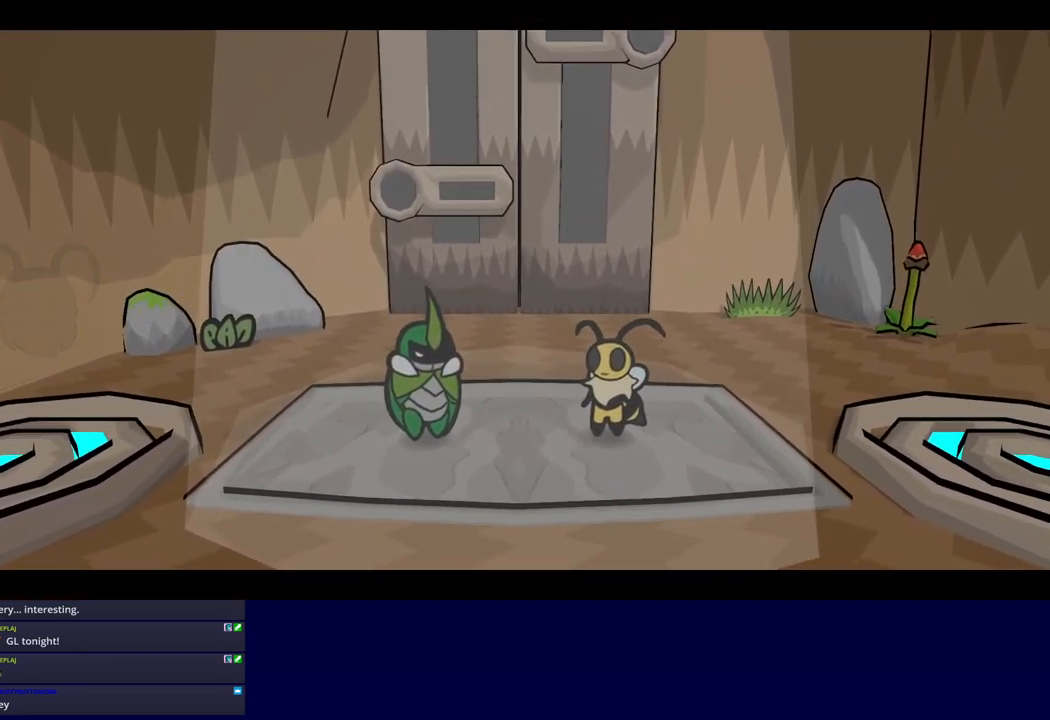
{"buttons": ["B"], "left_stick": "center", "events": []}
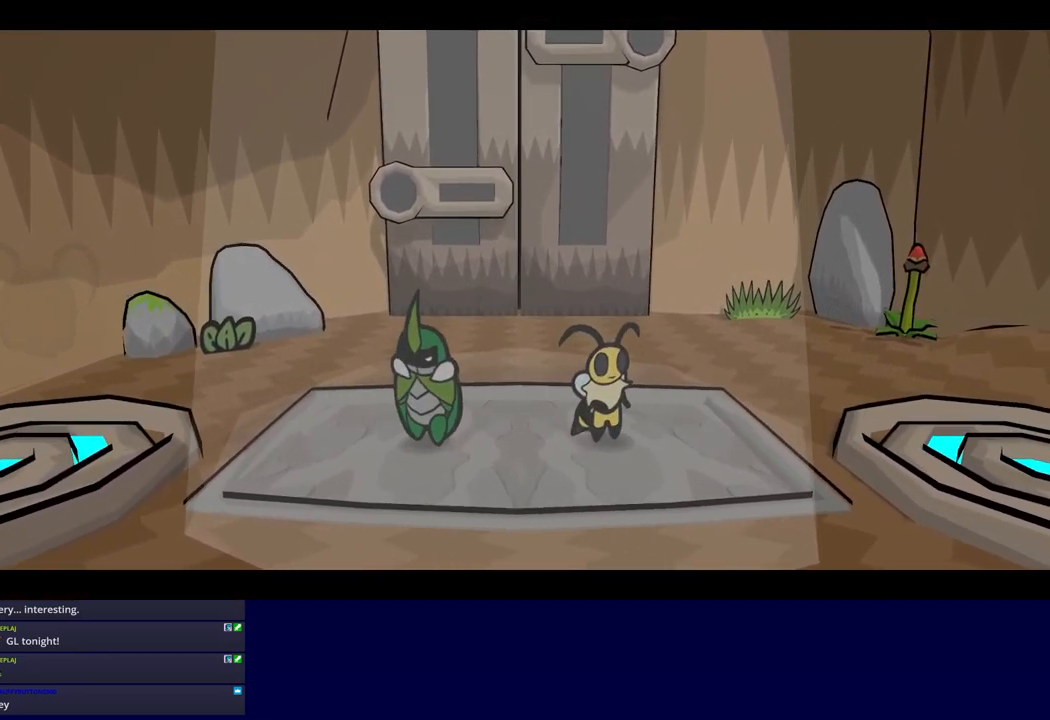
{"buttons": ["B"], "left_stick": "center", "events": []}
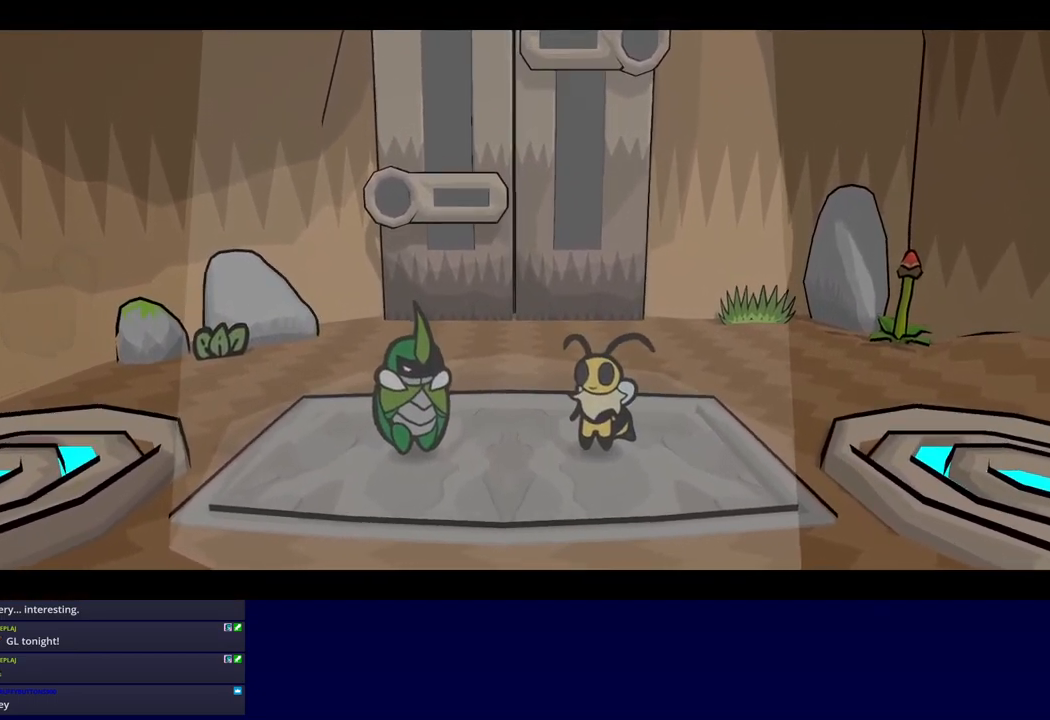
{"buttons": ["B"], "left_stick": "center", "events": []}
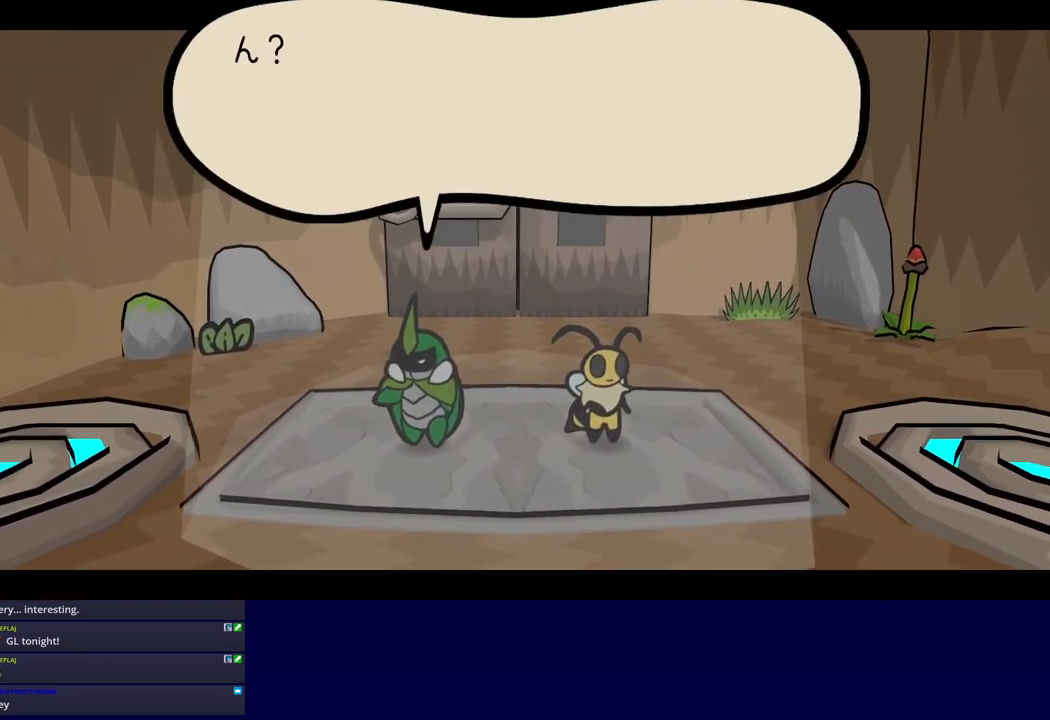
{"buttons": ["B"], "left_stick": "center", "events": []}
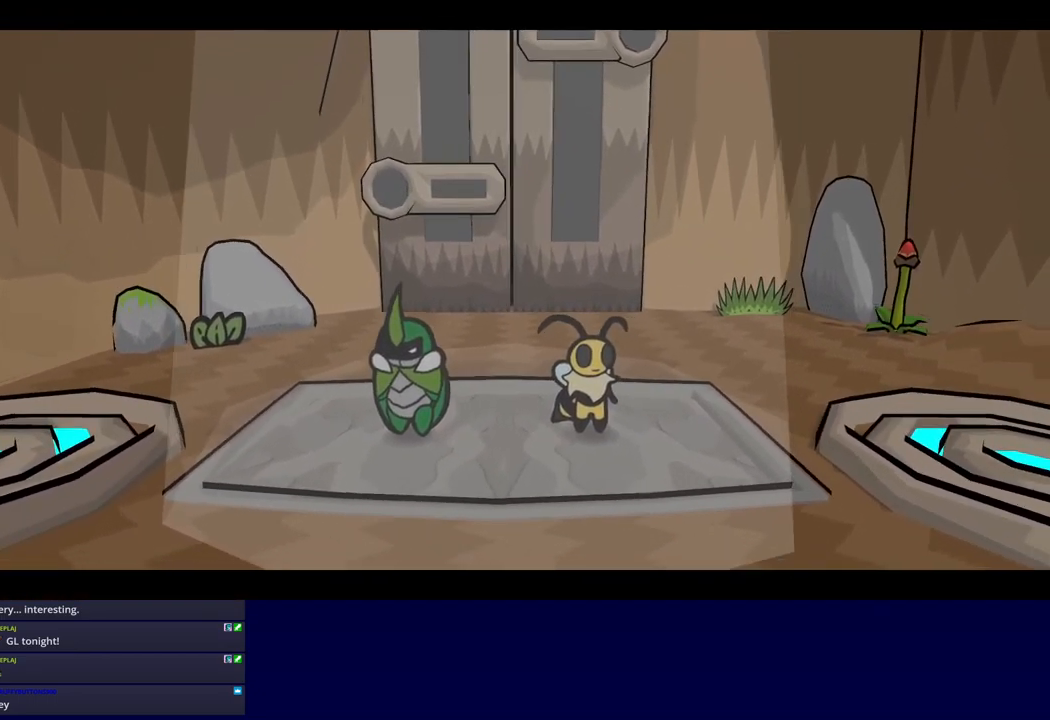
{"buttons": ["B"], "left_stick": "center", "events": []}
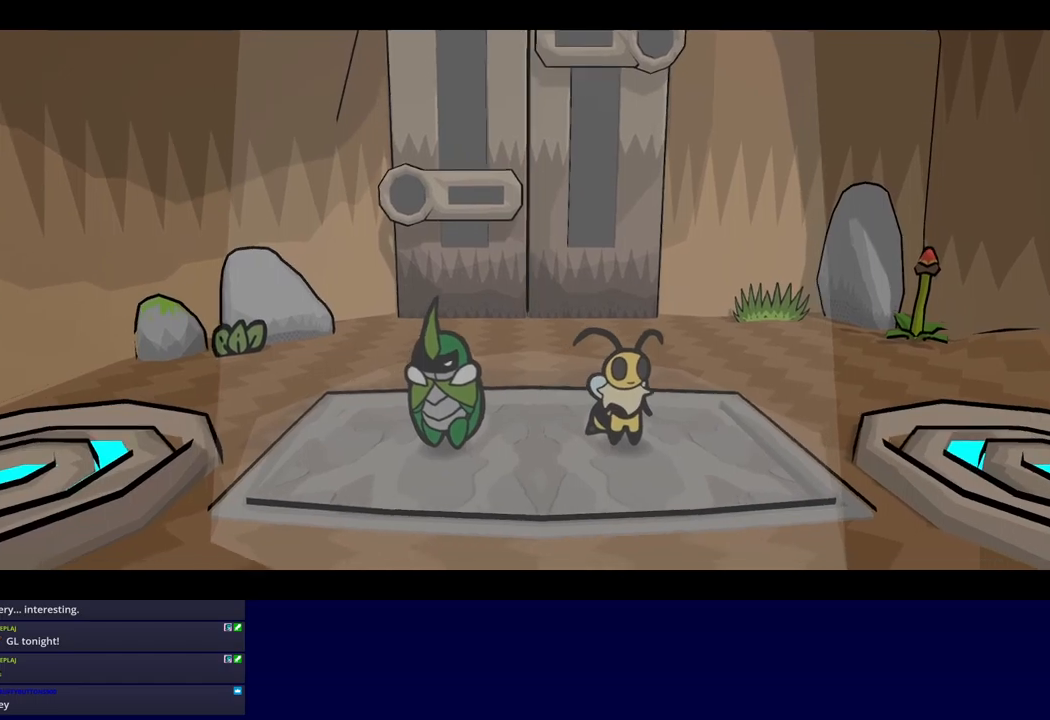
{"buttons": ["B"], "left_stick": "center", "events": []}
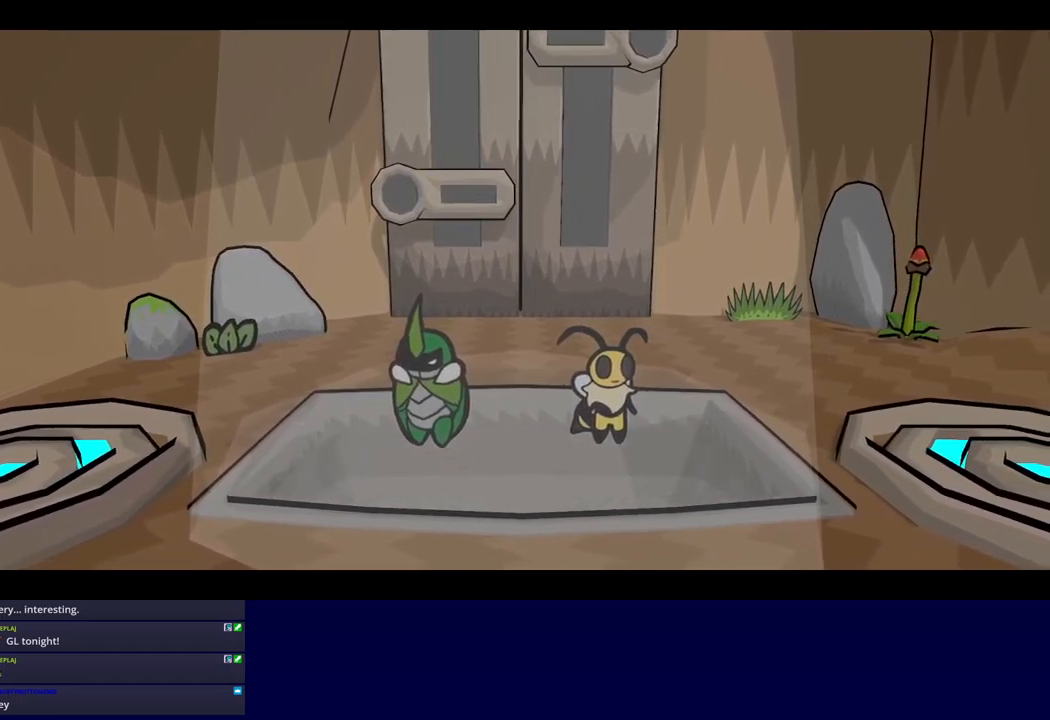
{"buttons": ["B"], "left_stick": "center", "events": []}
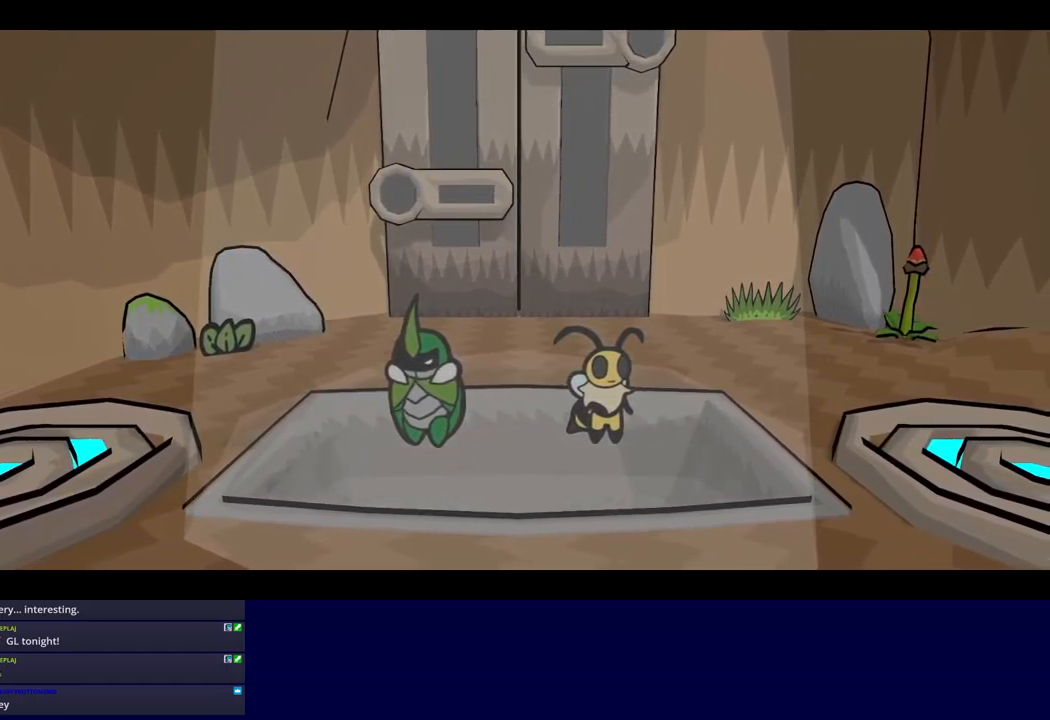
{"buttons": ["B"], "left_stick": "center", "events": []}